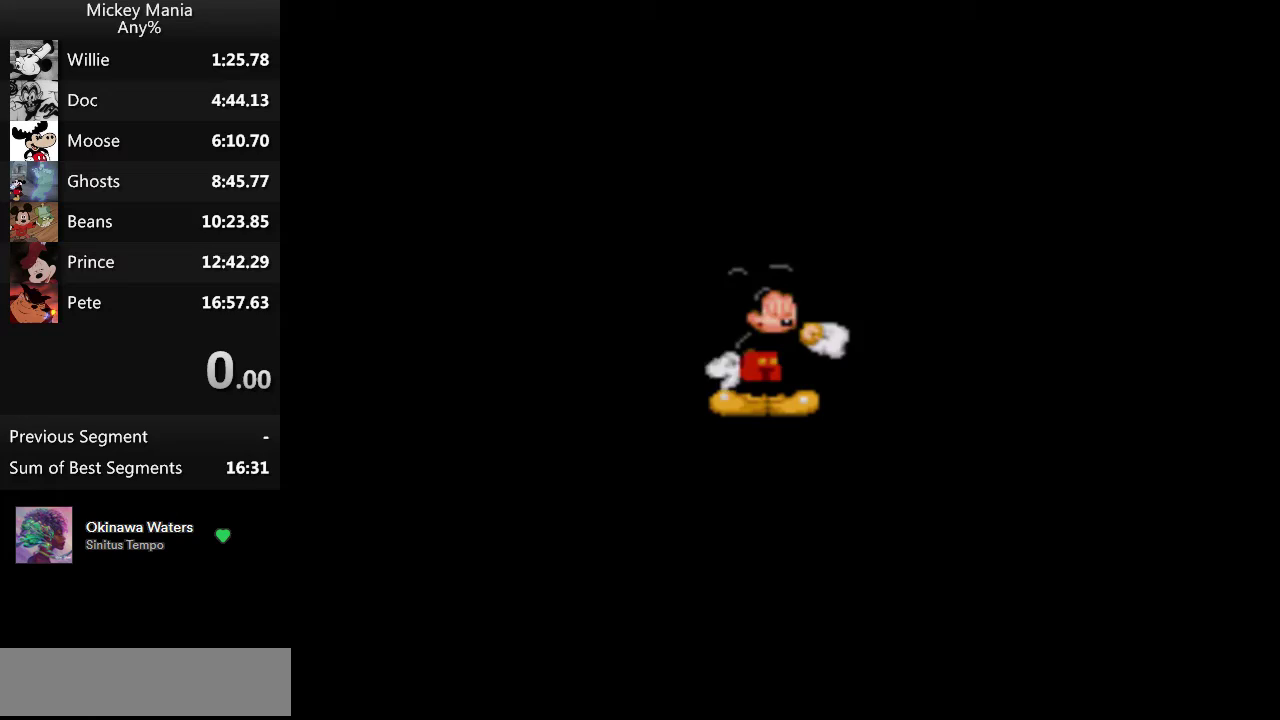
Gameplay with a controller (Nintendo layout); each line is a JSON object with the inputs held at the frame after it. "events" lists button and stick changes between this image and that frame as [ms after this image, input, new state], when the widget could be followed in between. Not read: L3 R3.
{"buttons": [], "events": []}
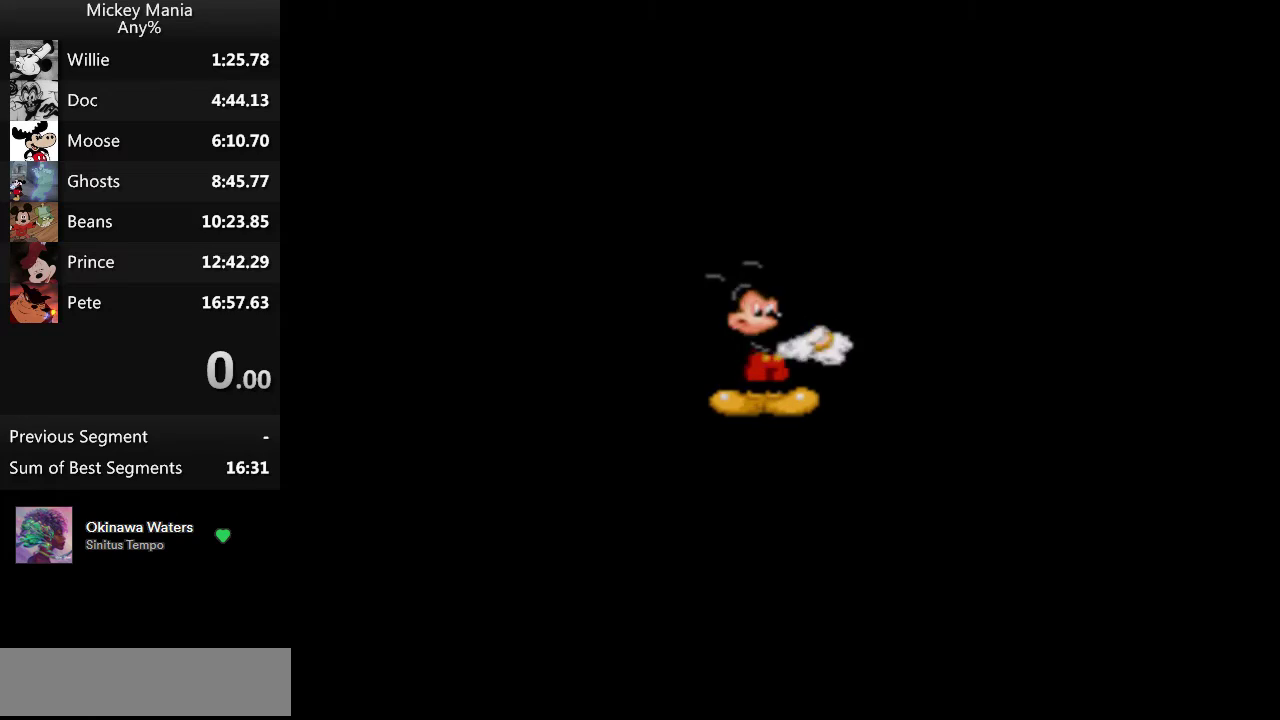
{"buttons": [], "events": []}
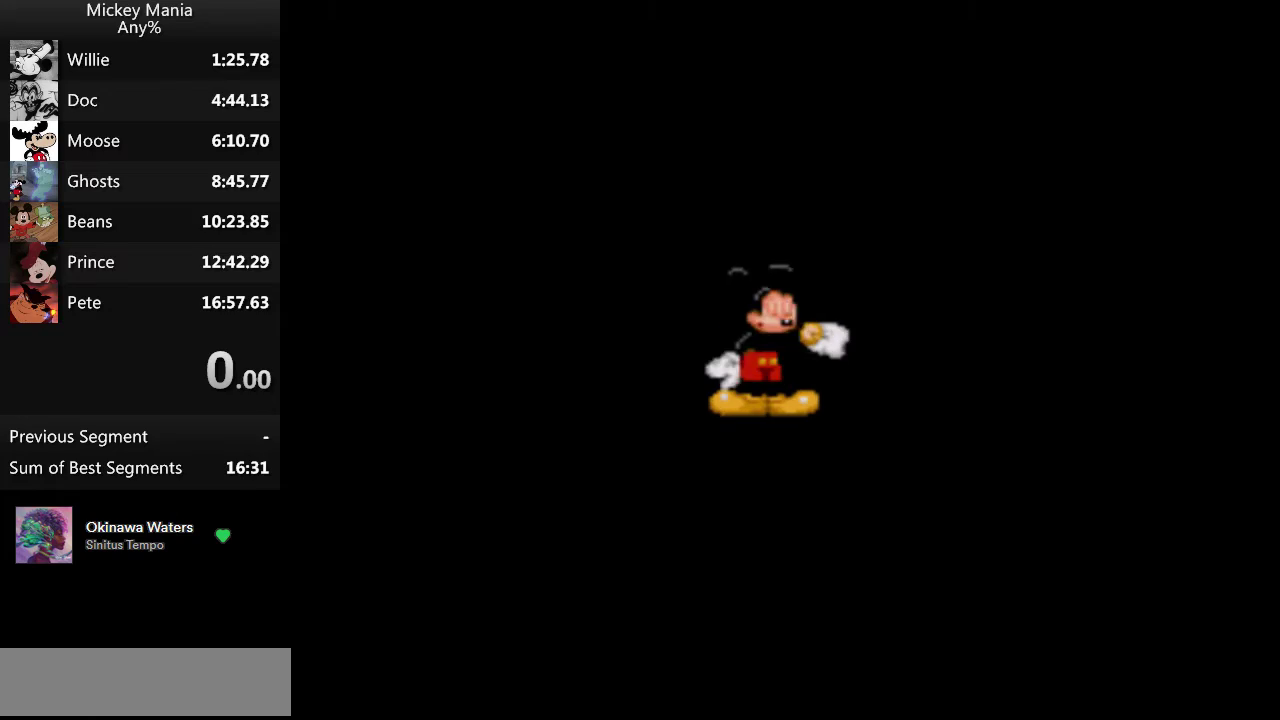
{"buttons": [], "events": []}
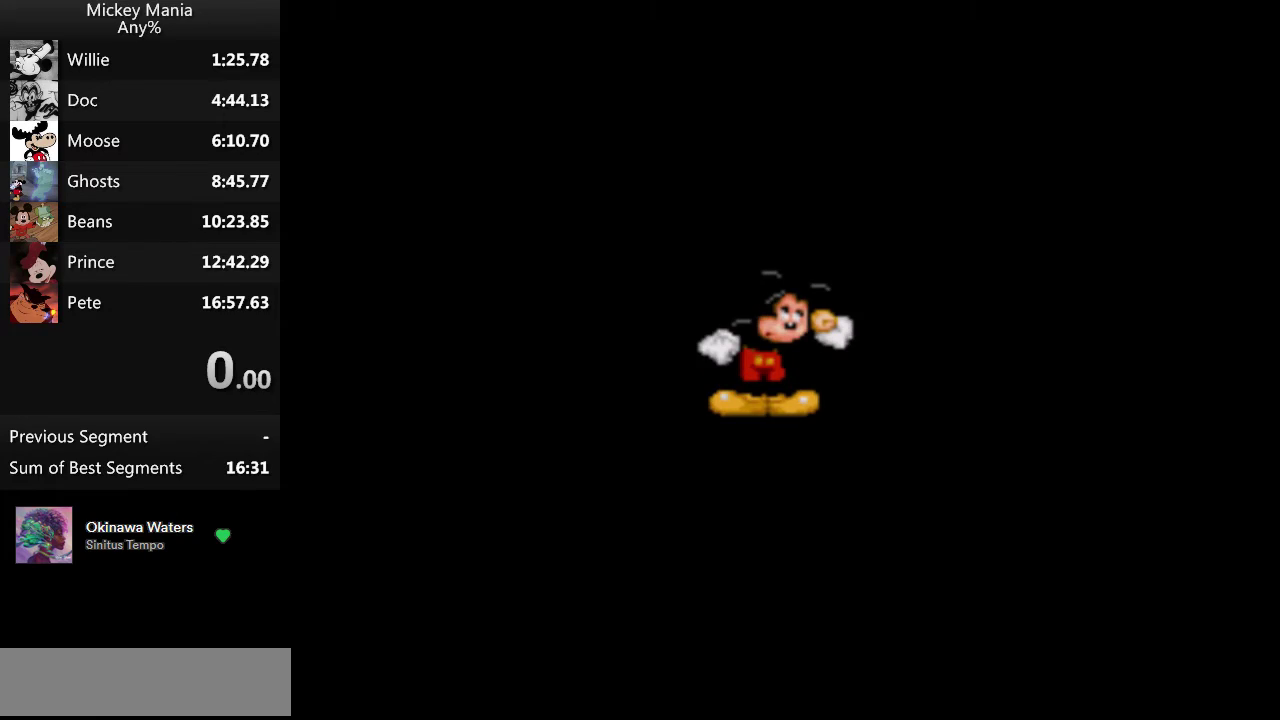
{"buttons": ["DPAD_RIGHT"], "events": [[433, "DPAD_RIGHT", "down"]]}
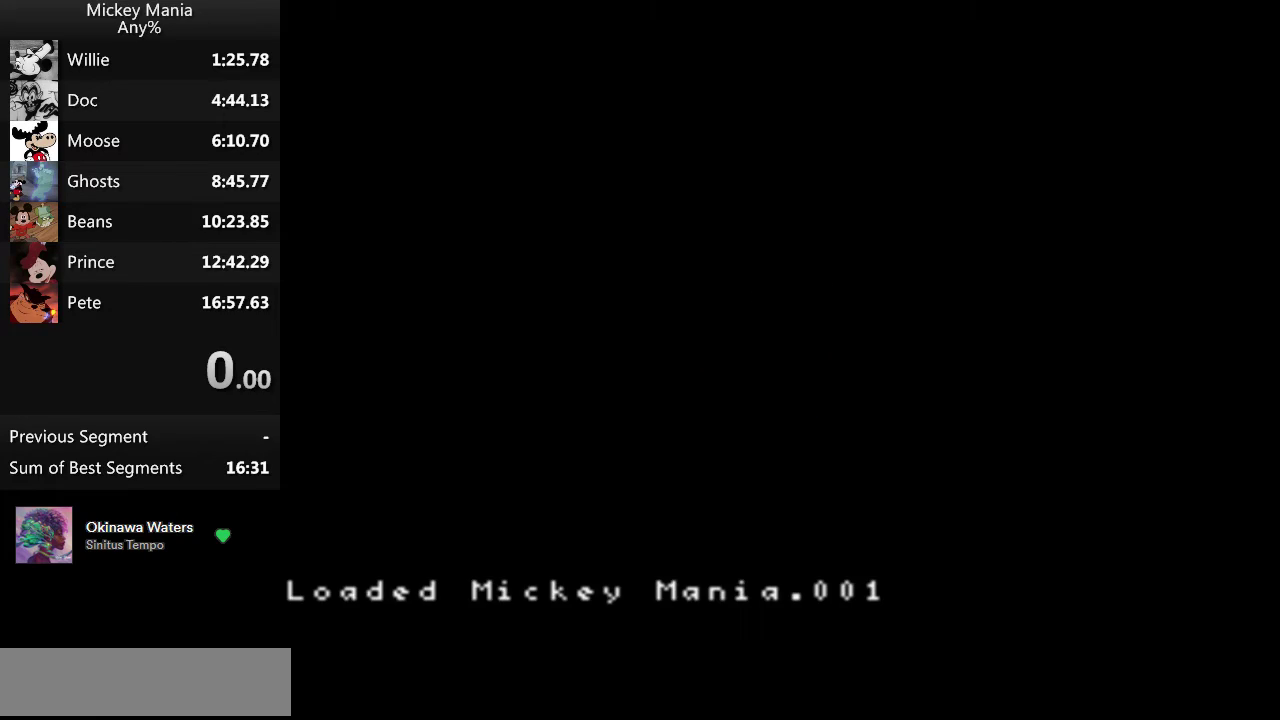
{"buttons": ["DPAD_RIGHT"], "events": []}
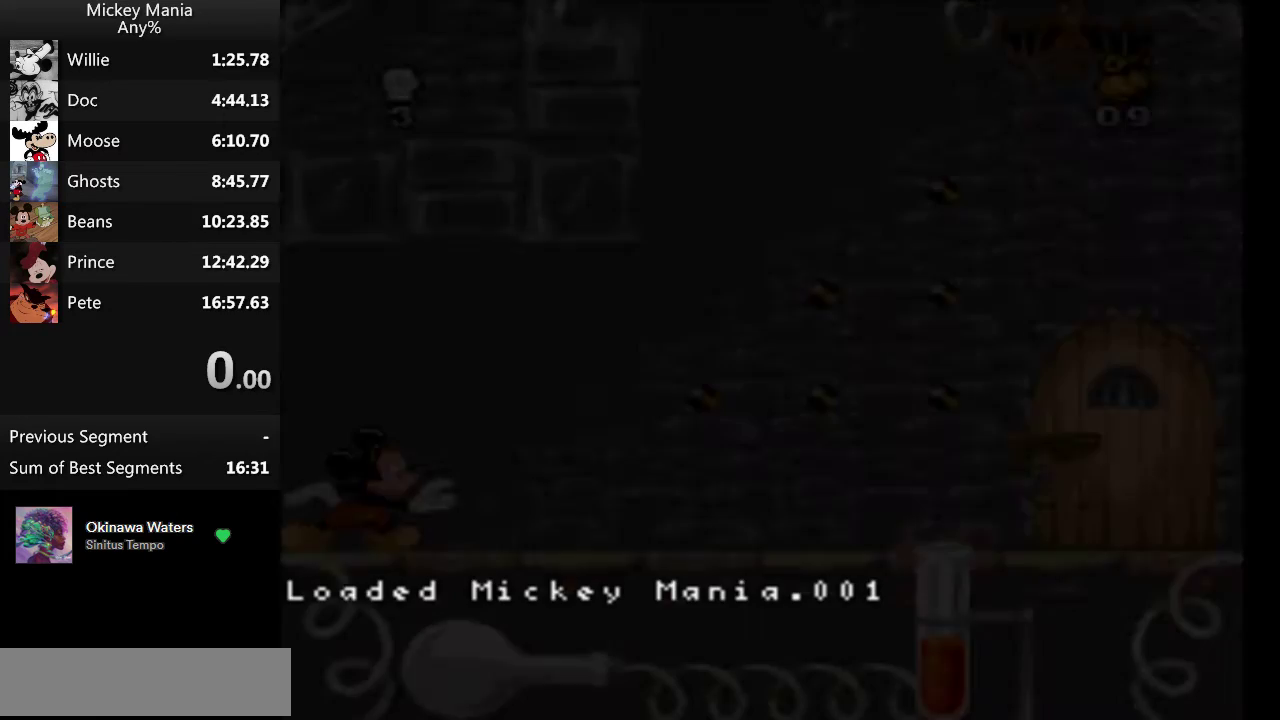
{"buttons": ["DPAD_RIGHT"], "events": []}
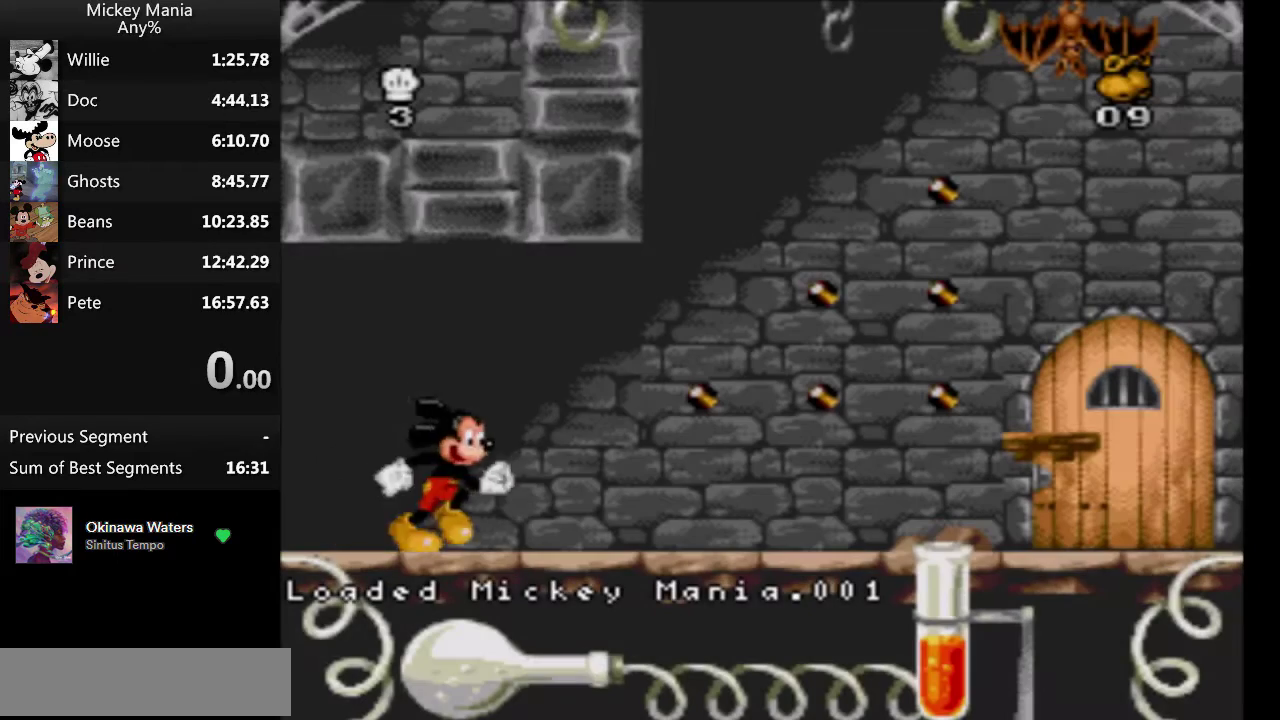
{"buttons": ["DPAD_RIGHT"], "events": []}
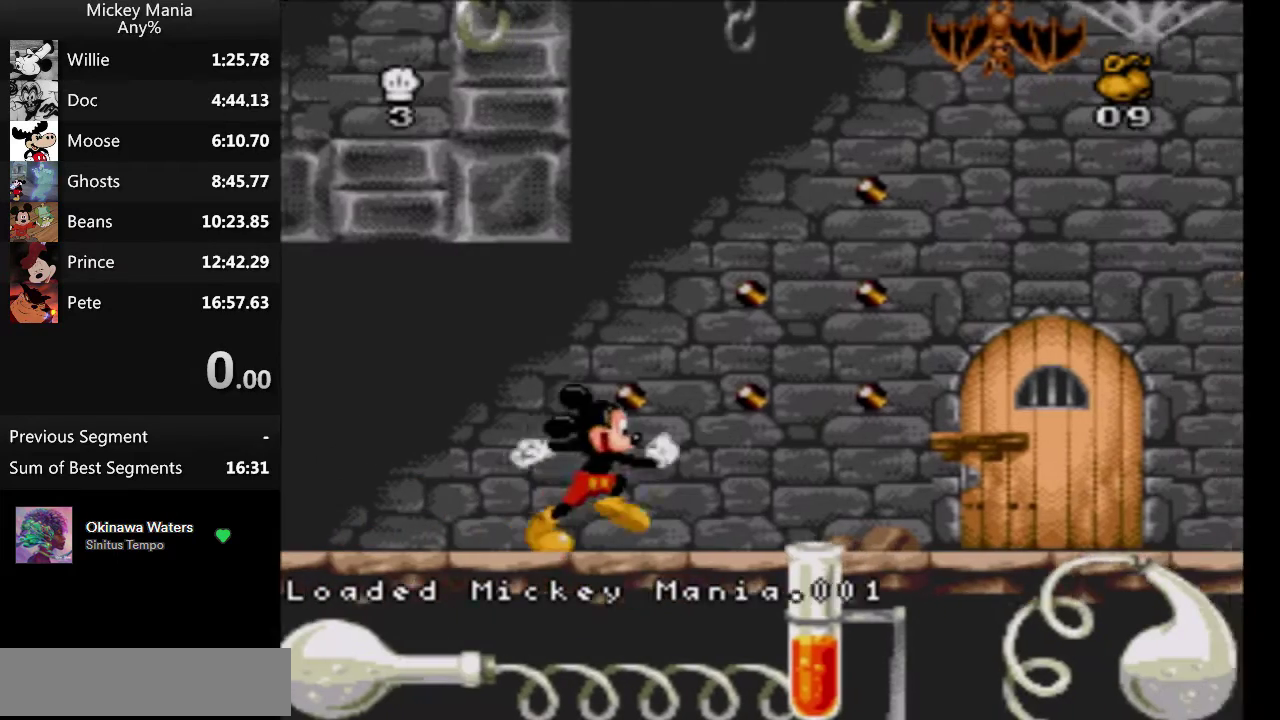
{"buttons": ["DPAD_RIGHT"], "events": []}
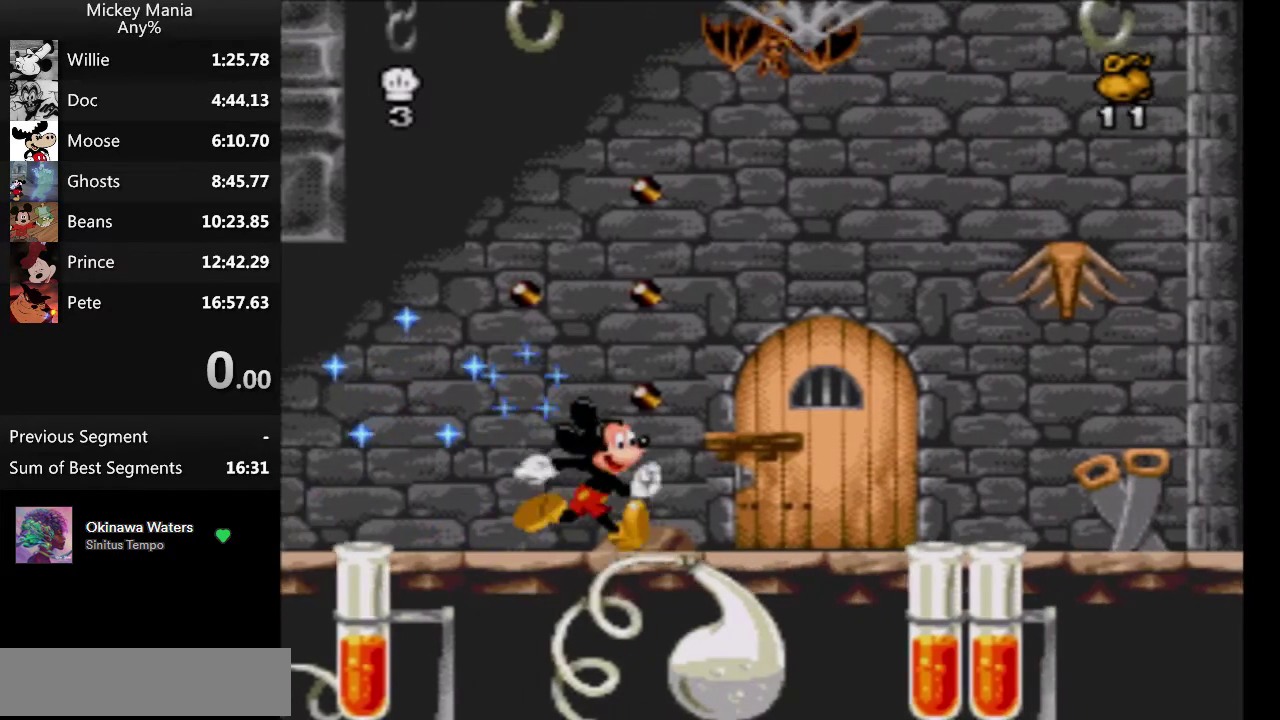
{"buttons": ["DPAD_RIGHT"], "events": []}
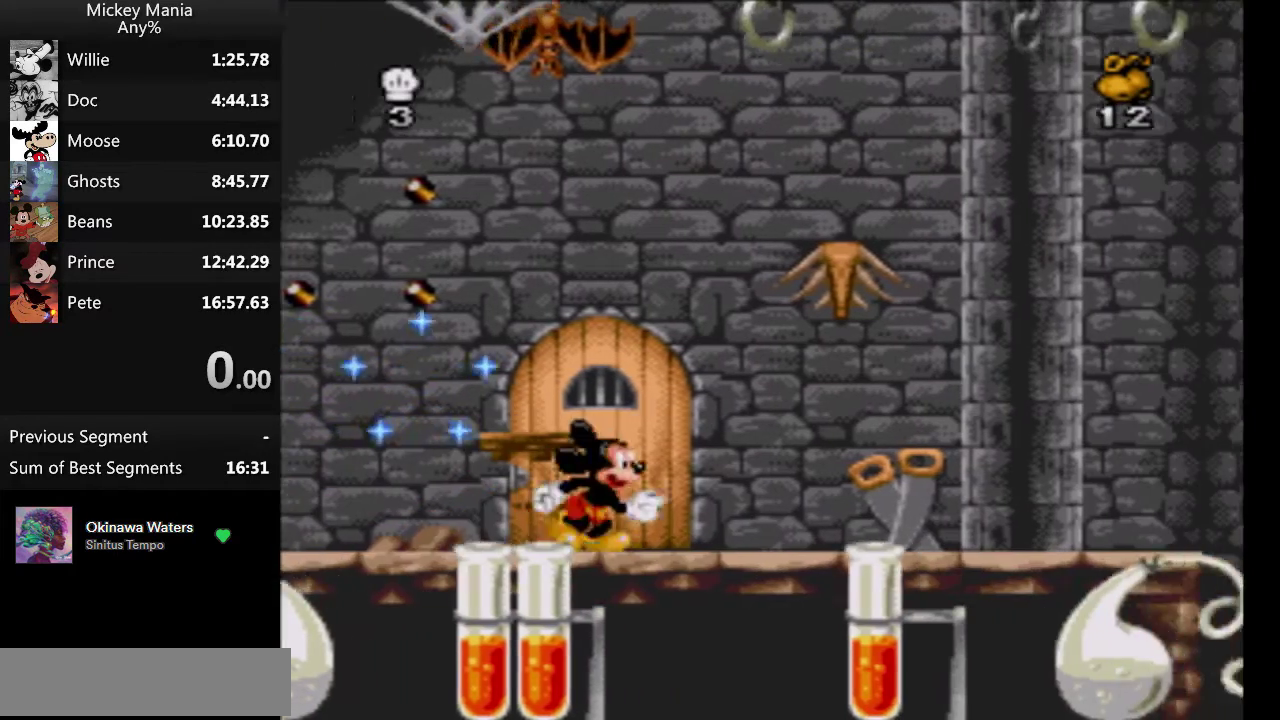
{"buttons": ["DPAD_RIGHT"], "events": []}
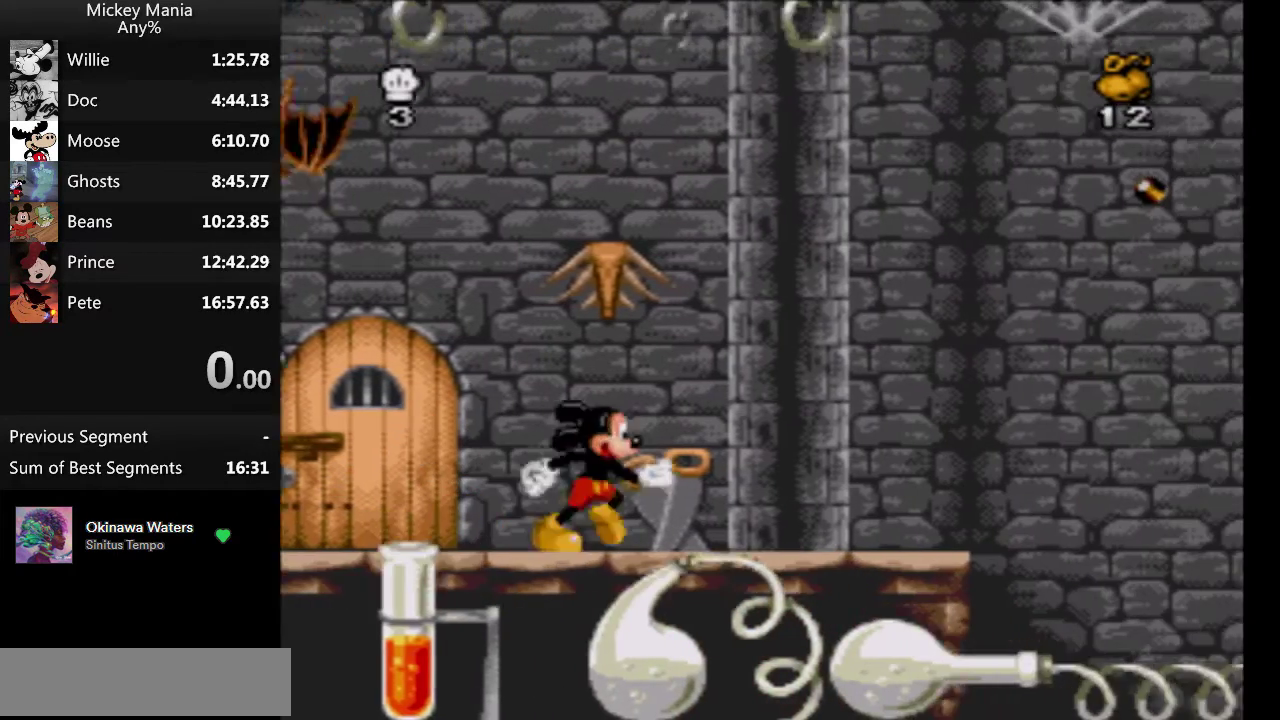
{"buttons": ["B", "DPAD_RIGHT"], "events": [[233, "B", "down"]]}
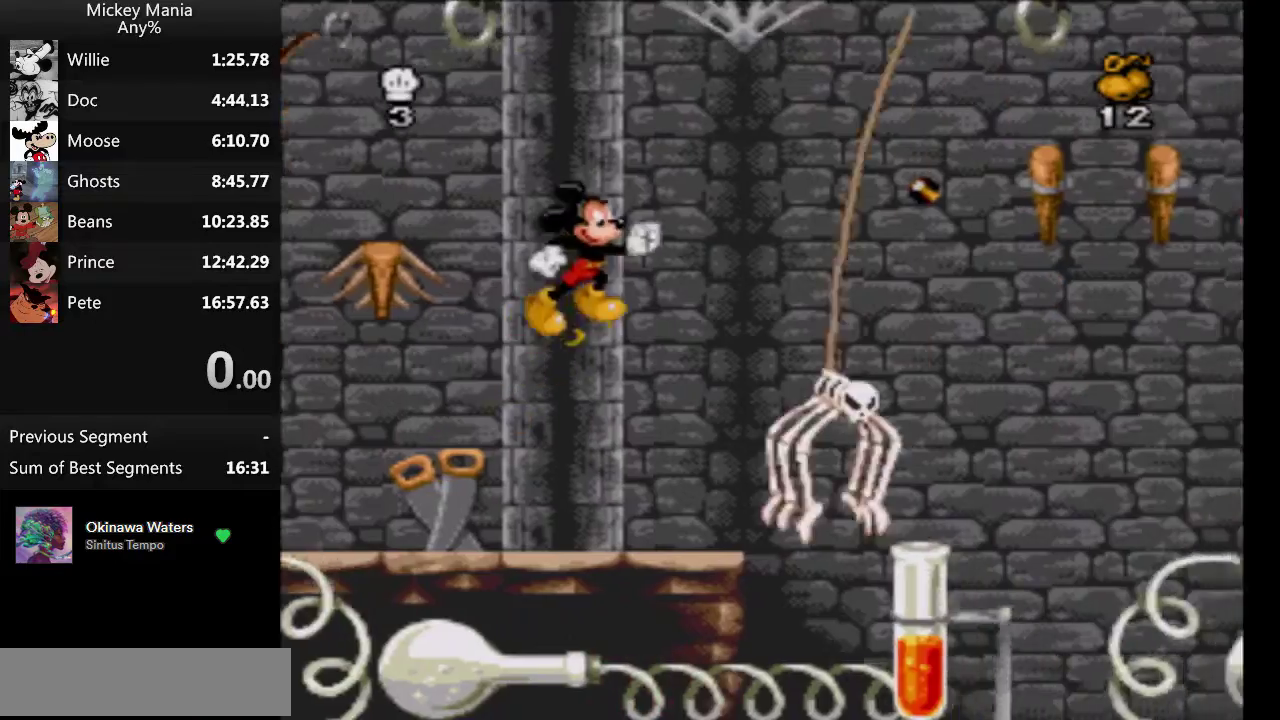
{"buttons": [], "events": [[67, "B", "up"], [100, "DPAD_RIGHT", "up"], [133, "B", "down"], [500, "B", "up"]]}
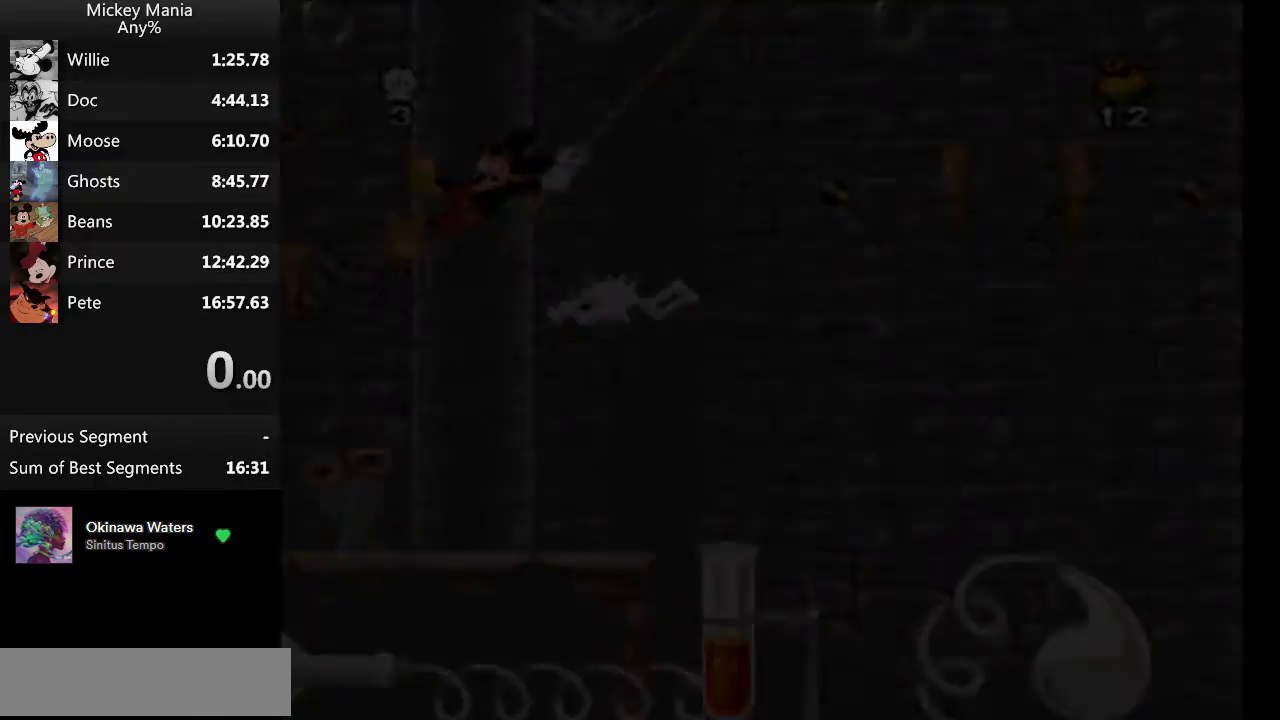
{"buttons": [], "events": []}
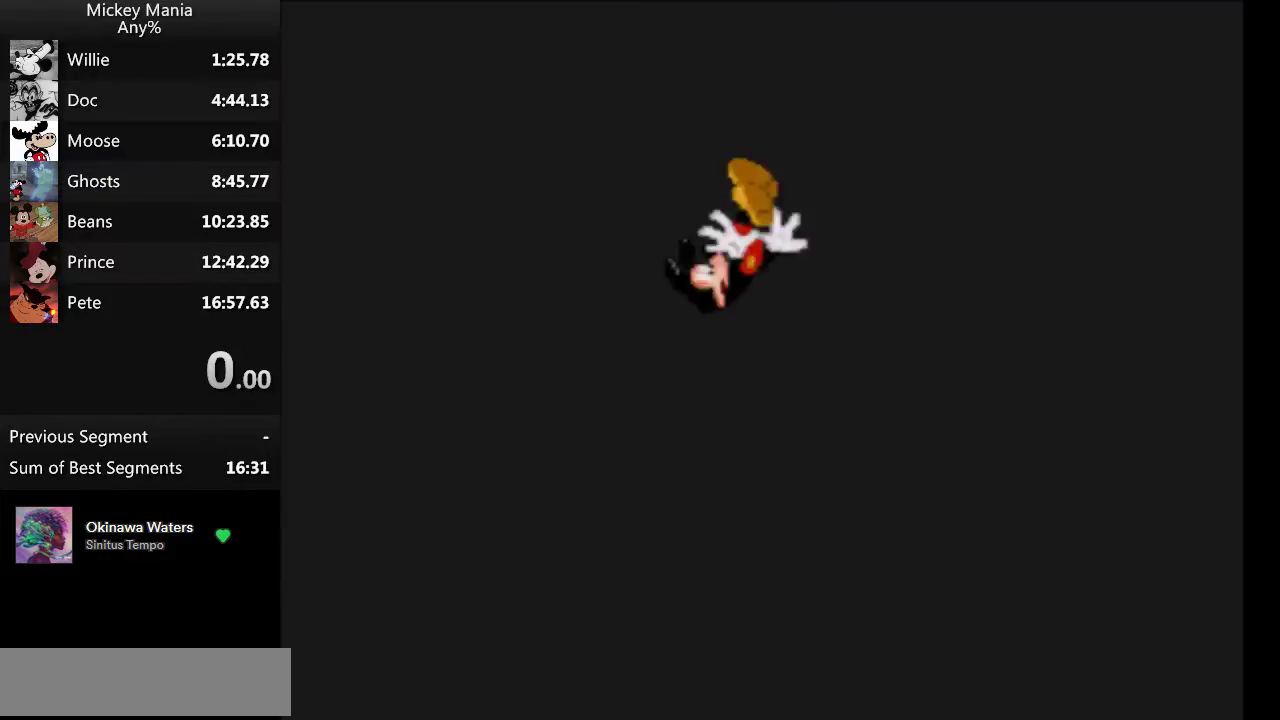
{"buttons": ["DPAD_RIGHT"], "events": [[267, "DPAD_RIGHT", "down"]]}
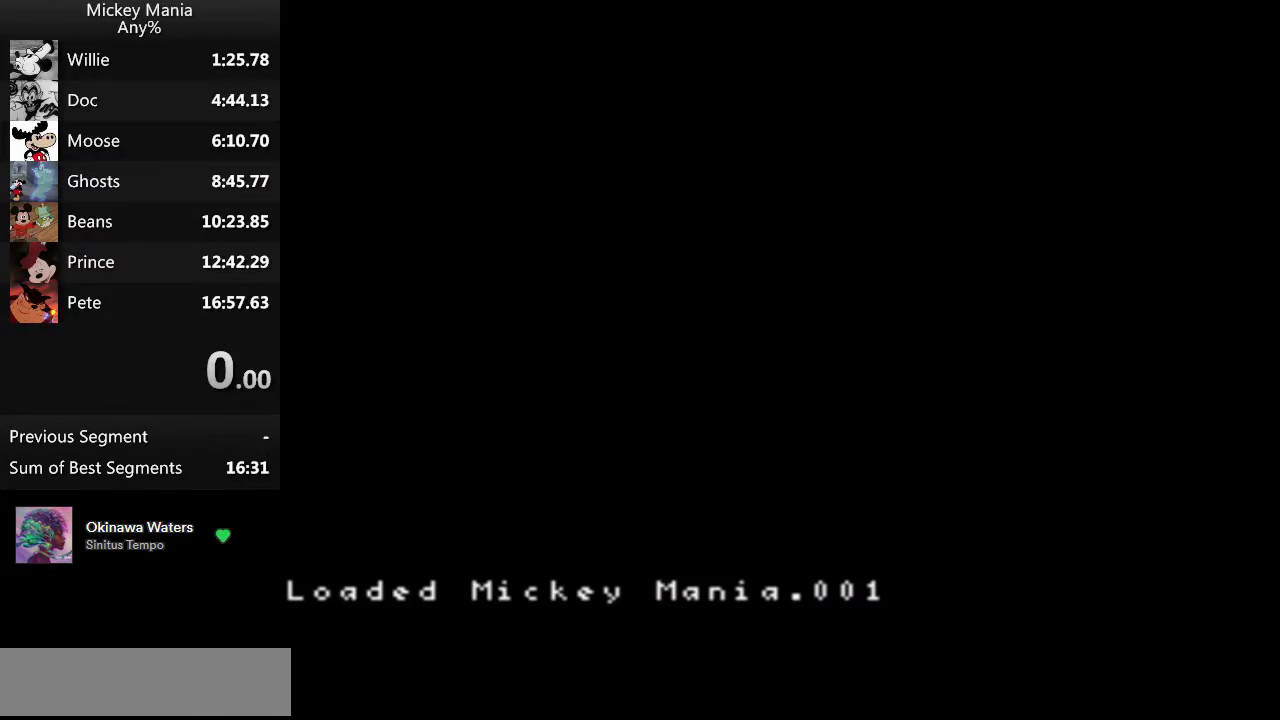
{"buttons": ["DPAD_RIGHT"], "events": []}
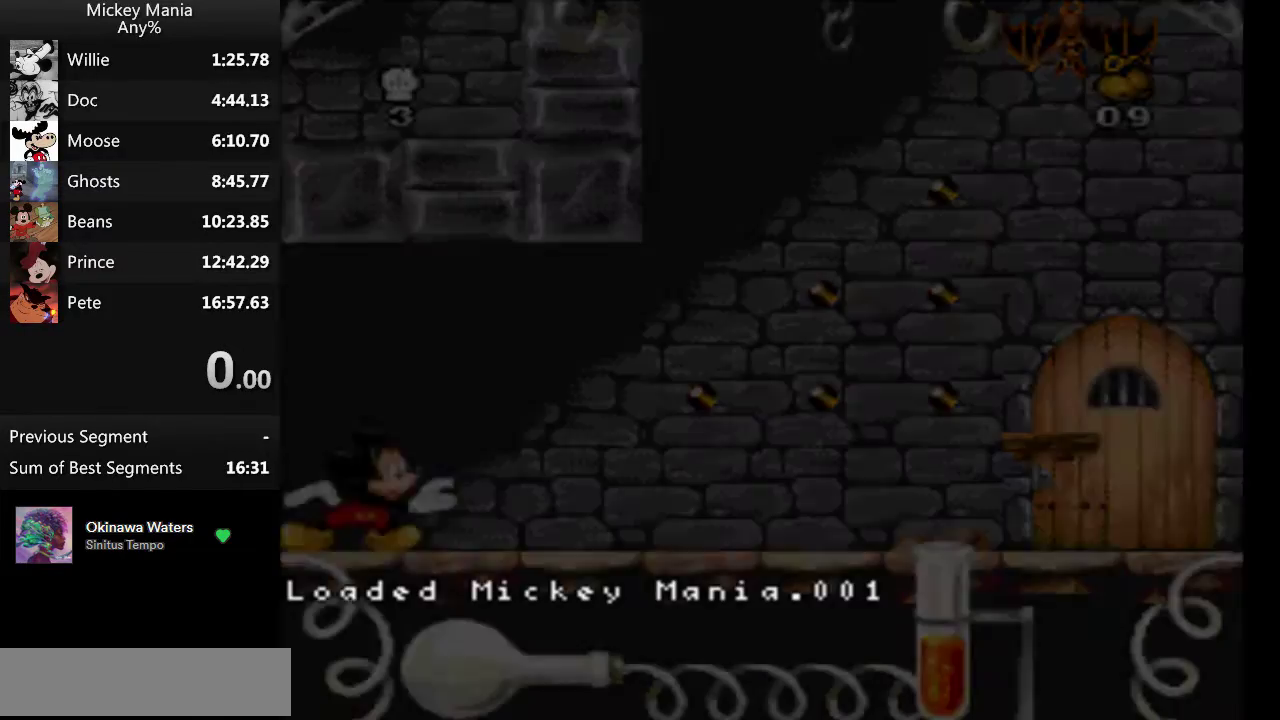
{"buttons": ["DPAD_RIGHT"], "events": []}
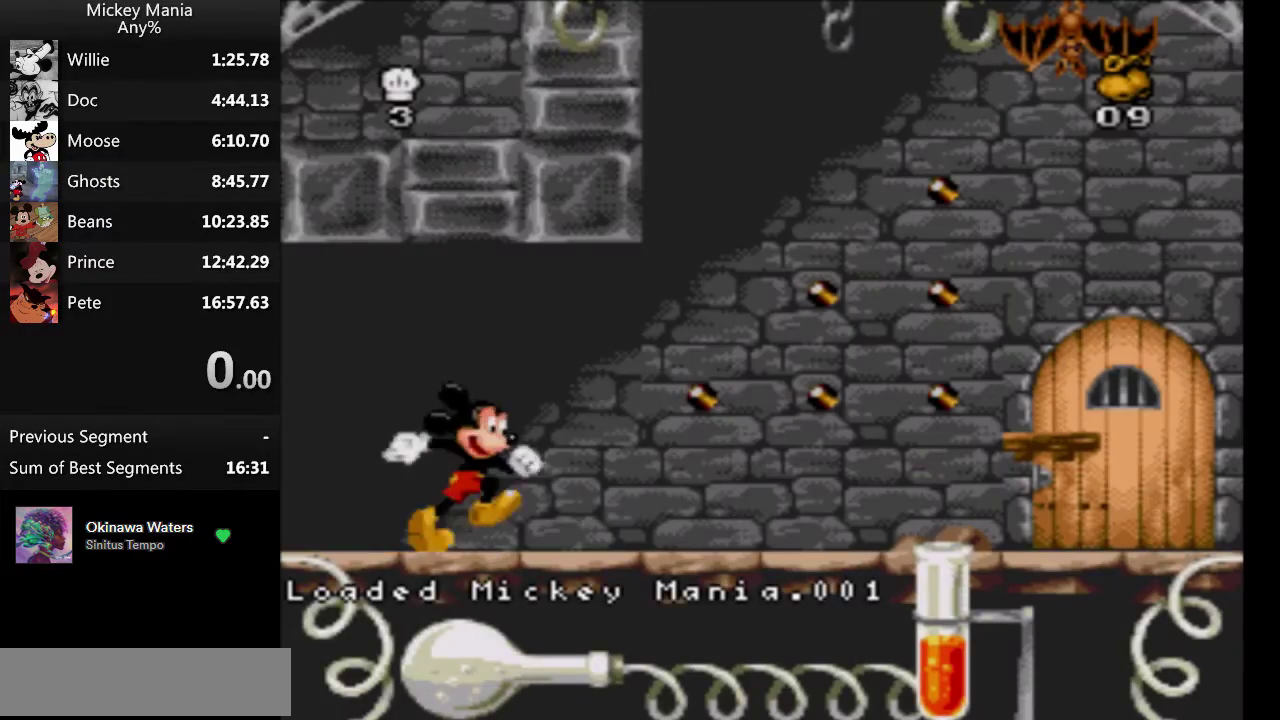
{"buttons": ["DPAD_RIGHT"], "events": []}
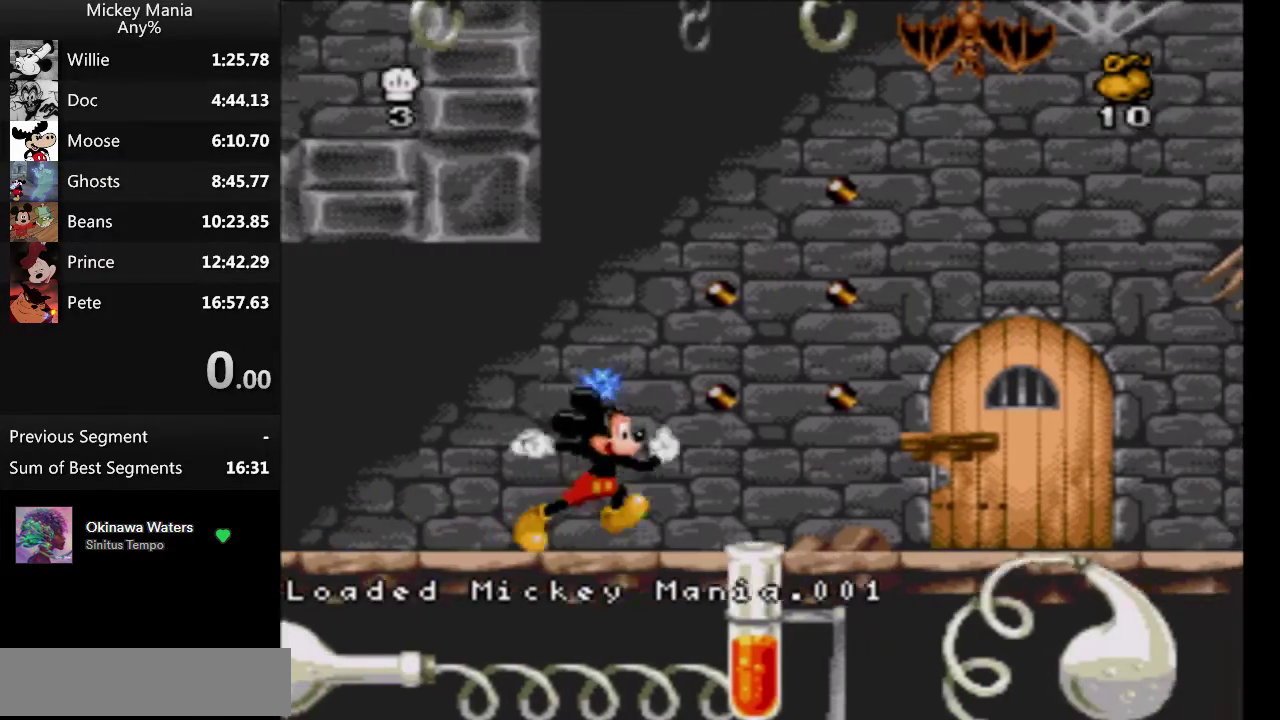
{"buttons": ["DPAD_RIGHT"], "events": []}
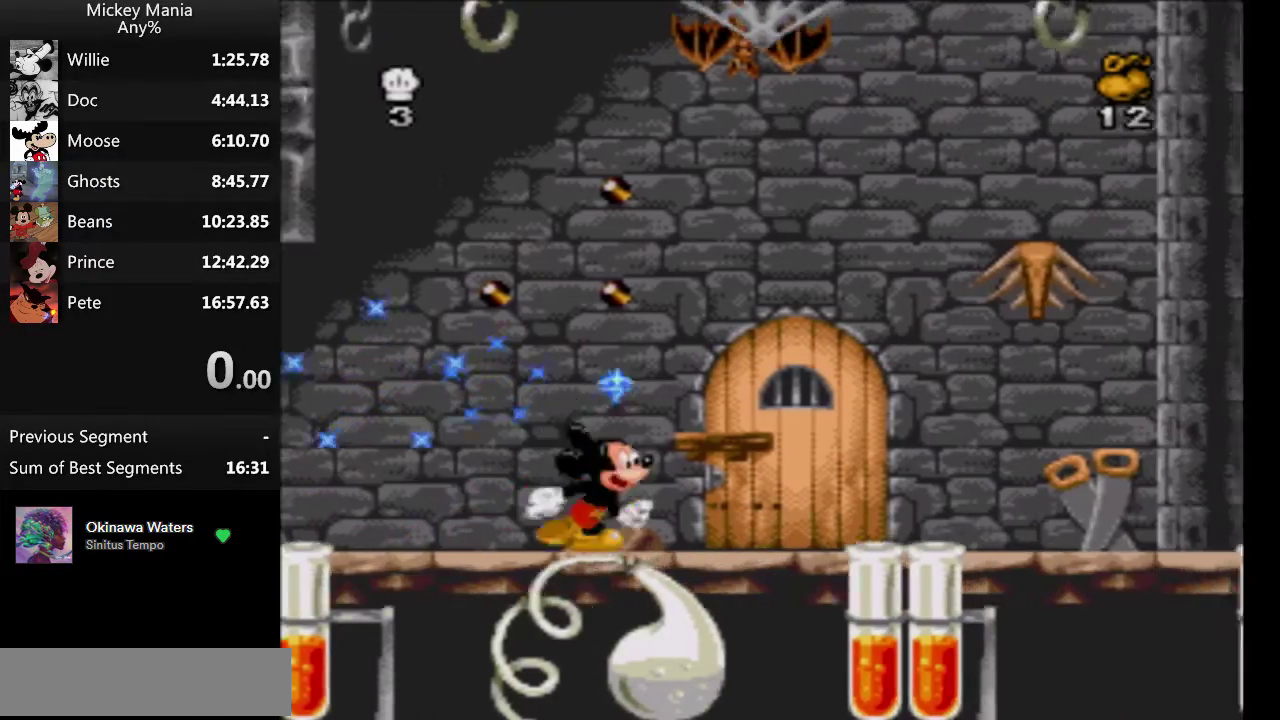
{"buttons": ["DPAD_RIGHT"], "events": []}
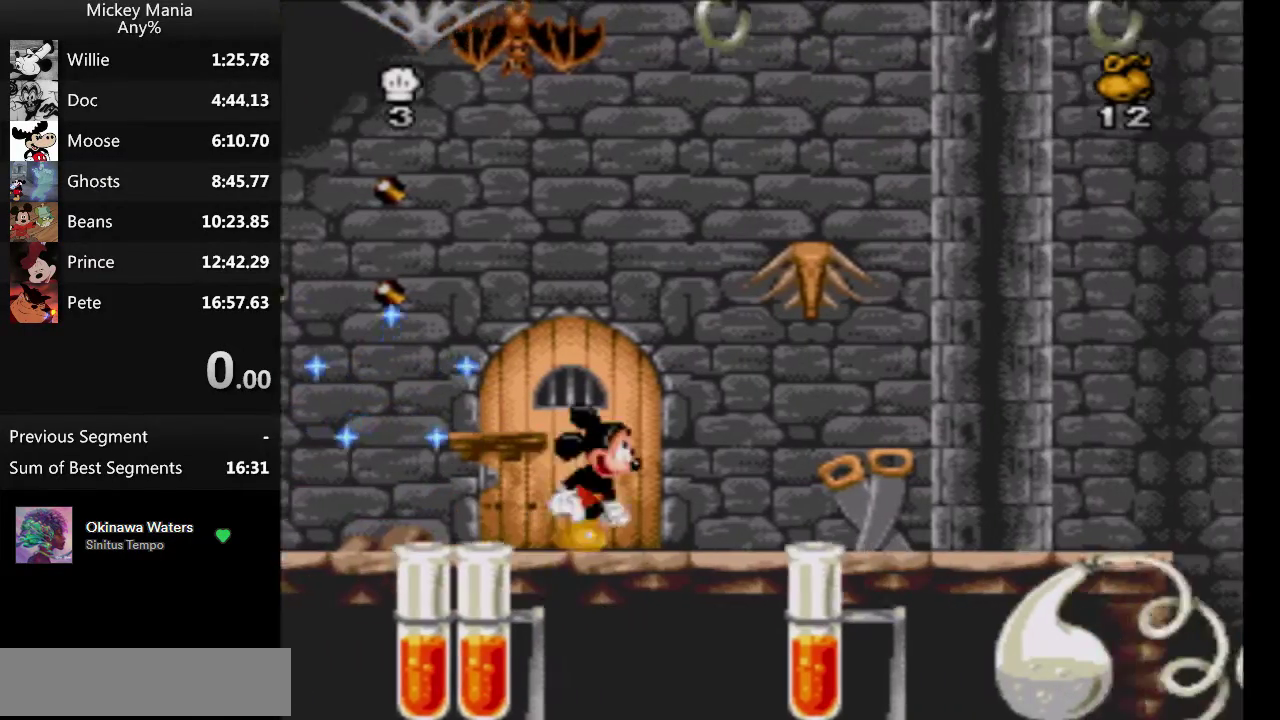
{"buttons": ["DPAD_RIGHT"], "events": []}
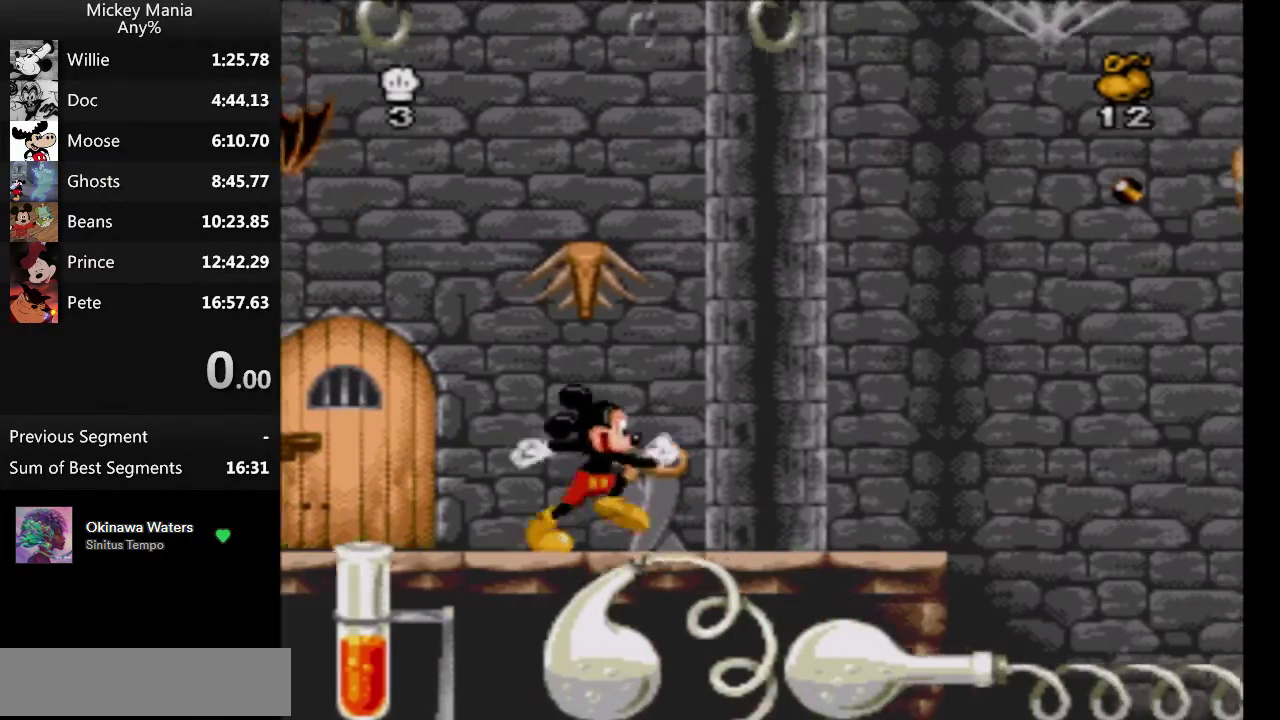
{"buttons": ["DPAD_RIGHT"], "events": [[67, "B", "down"], [467, "B", "up"]]}
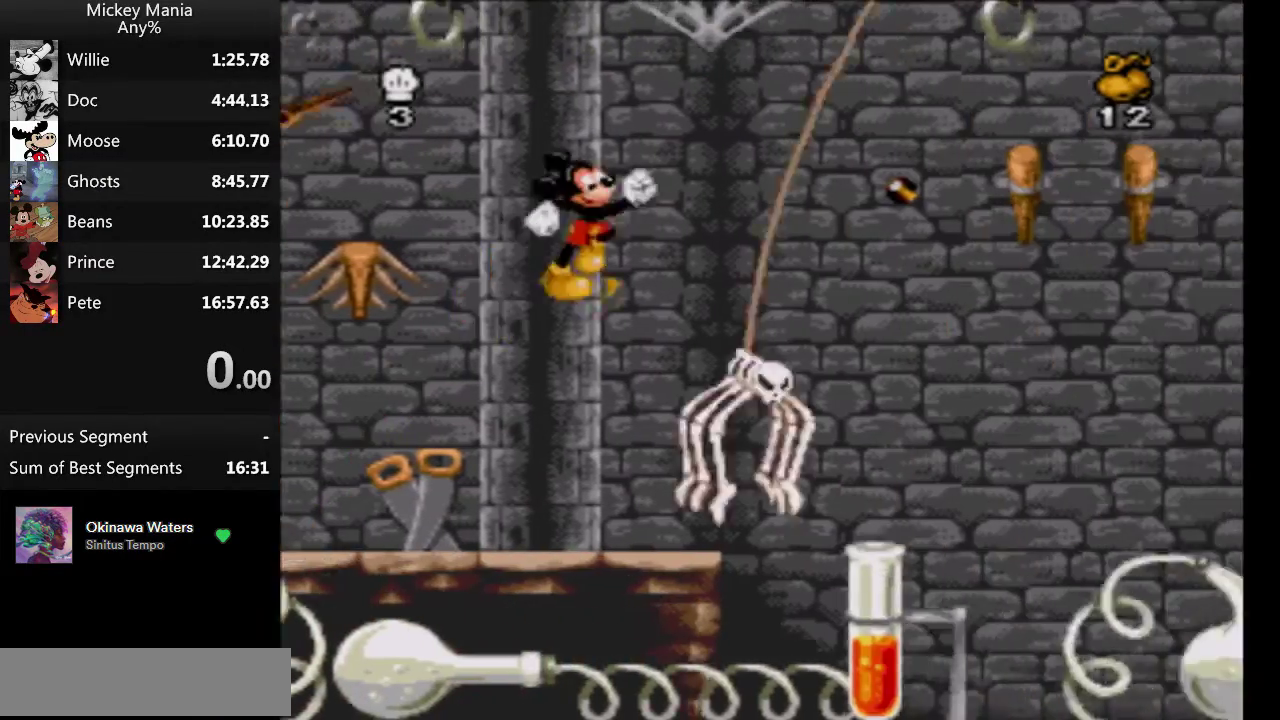
{"buttons": [], "events": [[67, "B", "down"], [133, "DPAD_RIGHT", "up"], [433, "B", "up"]]}
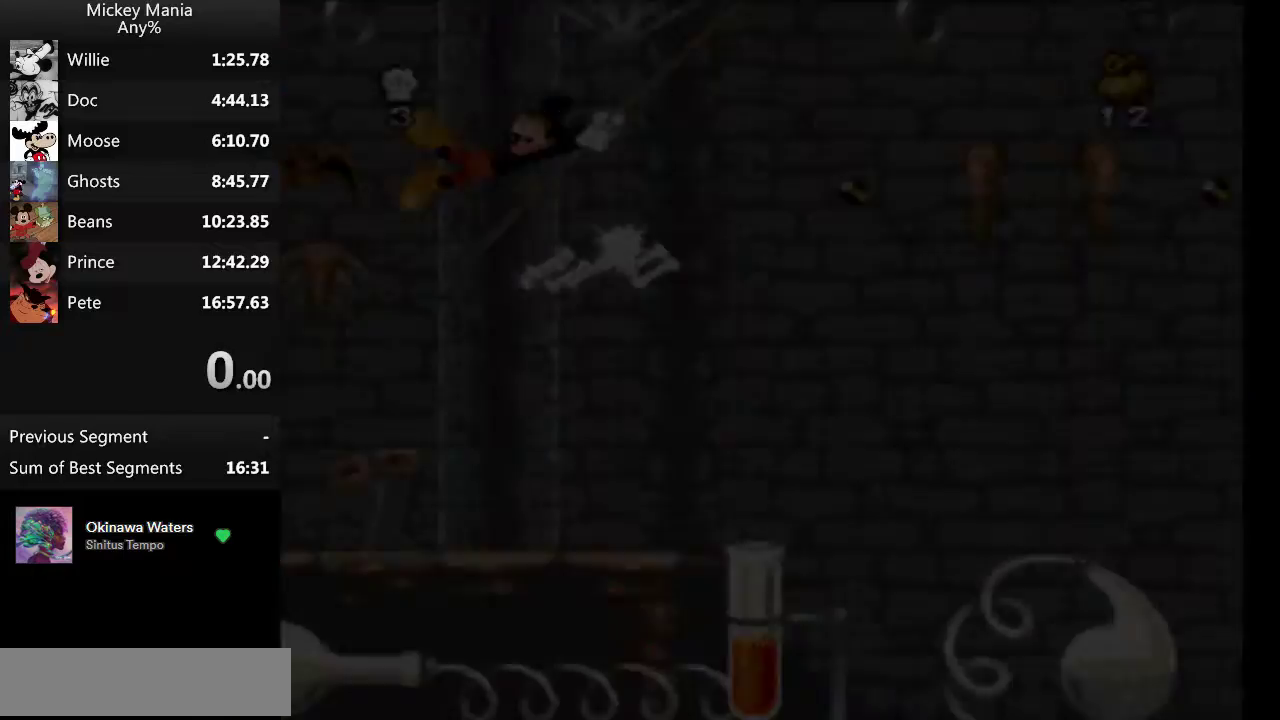
{"buttons": ["DPAD_RIGHT"], "events": [[433, "DPAD_RIGHT", "down"]]}
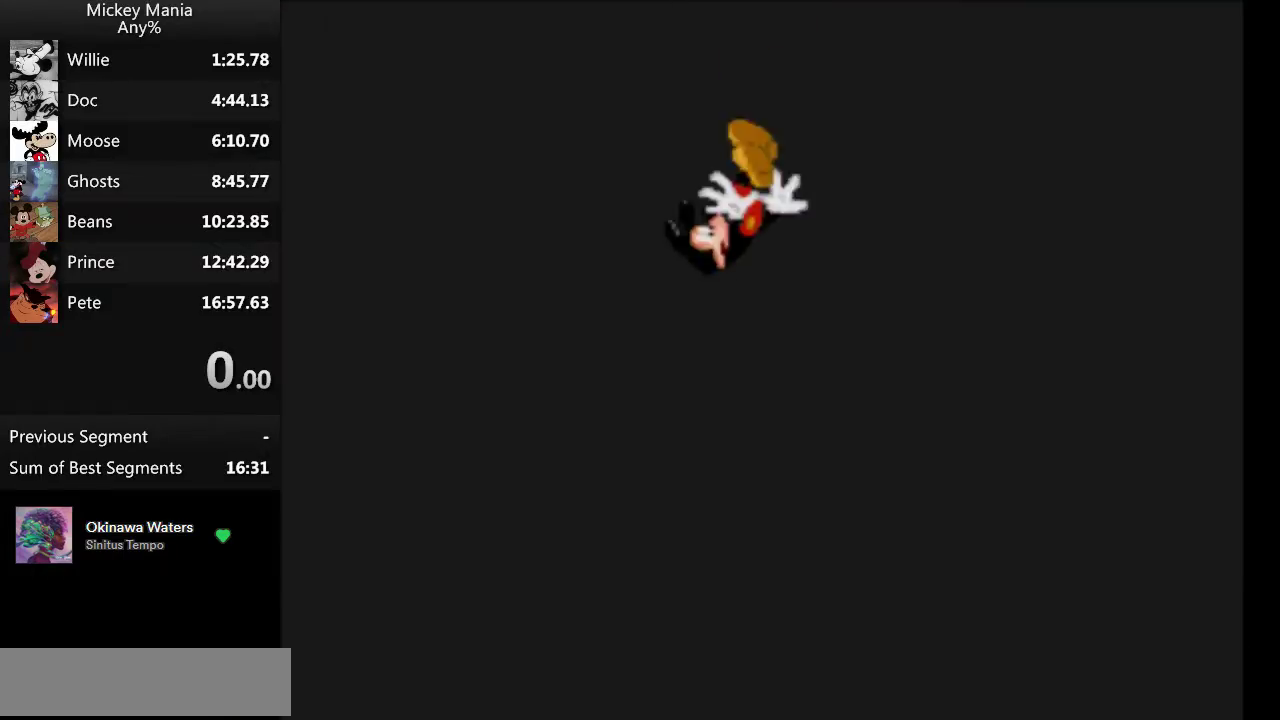
{"buttons": ["DPAD_RIGHT"], "events": []}
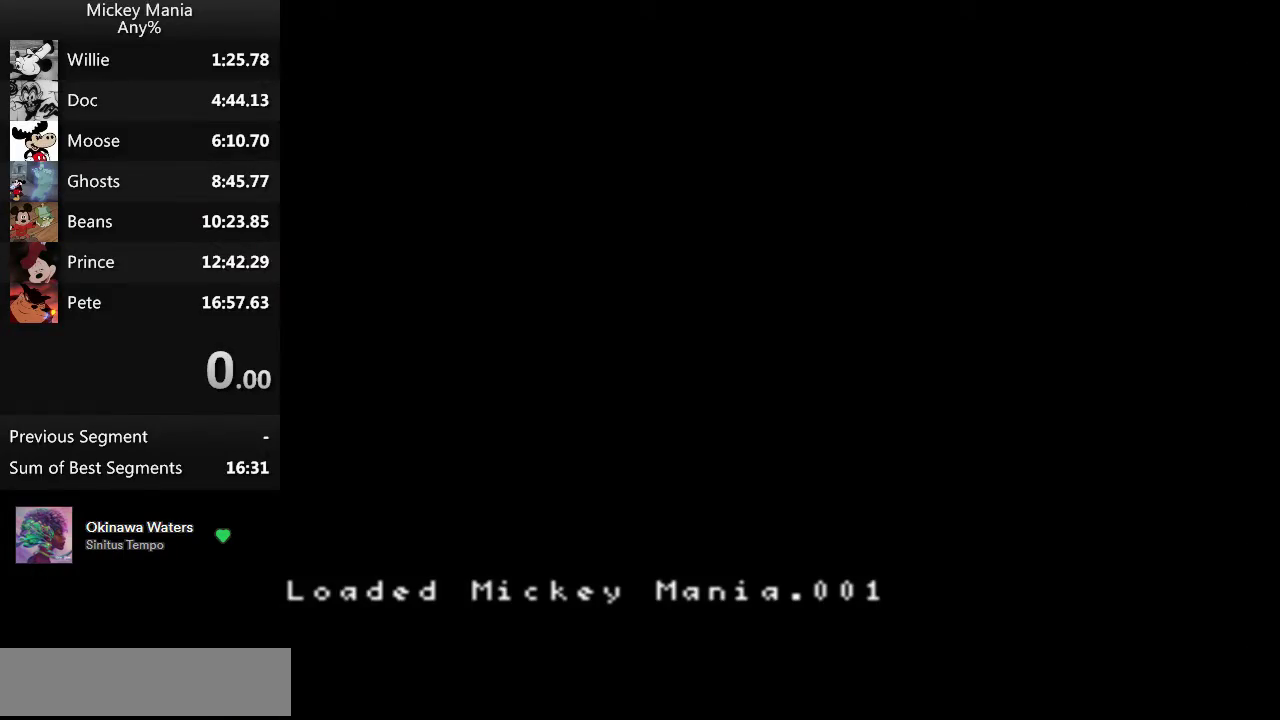
{"buttons": ["DPAD_RIGHT"], "events": []}
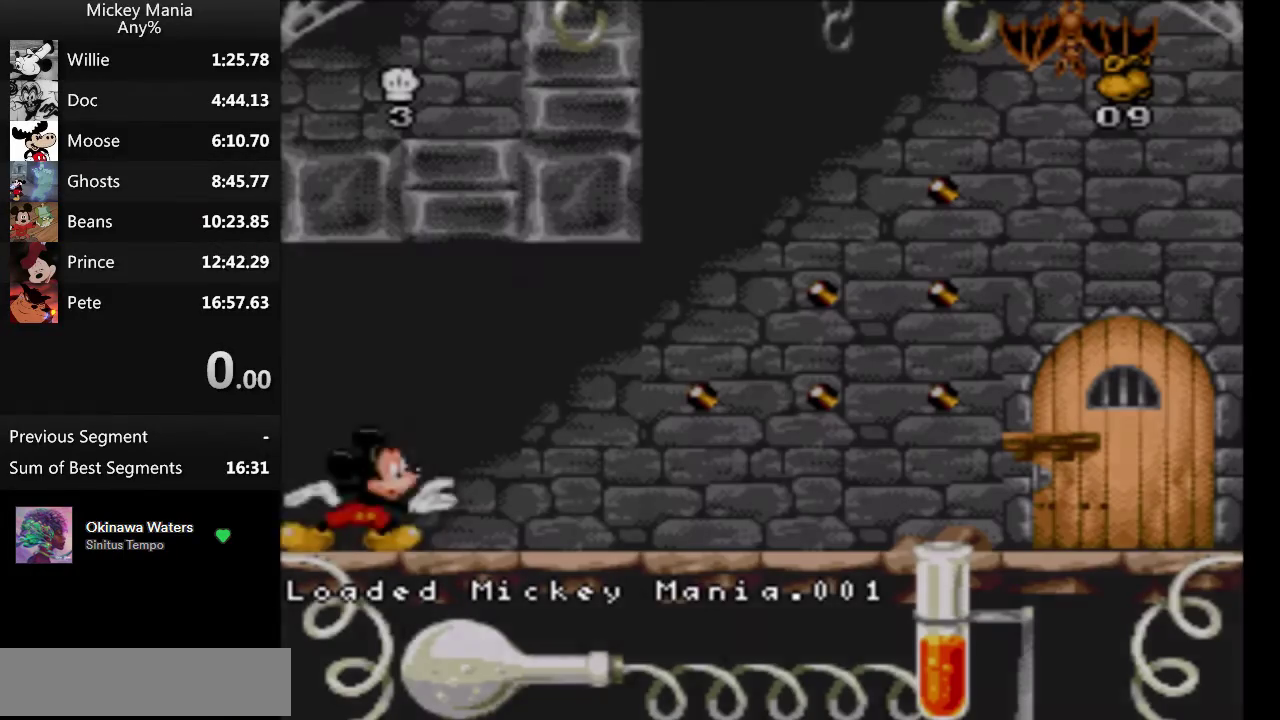
{"buttons": ["DPAD_RIGHT"], "events": []}
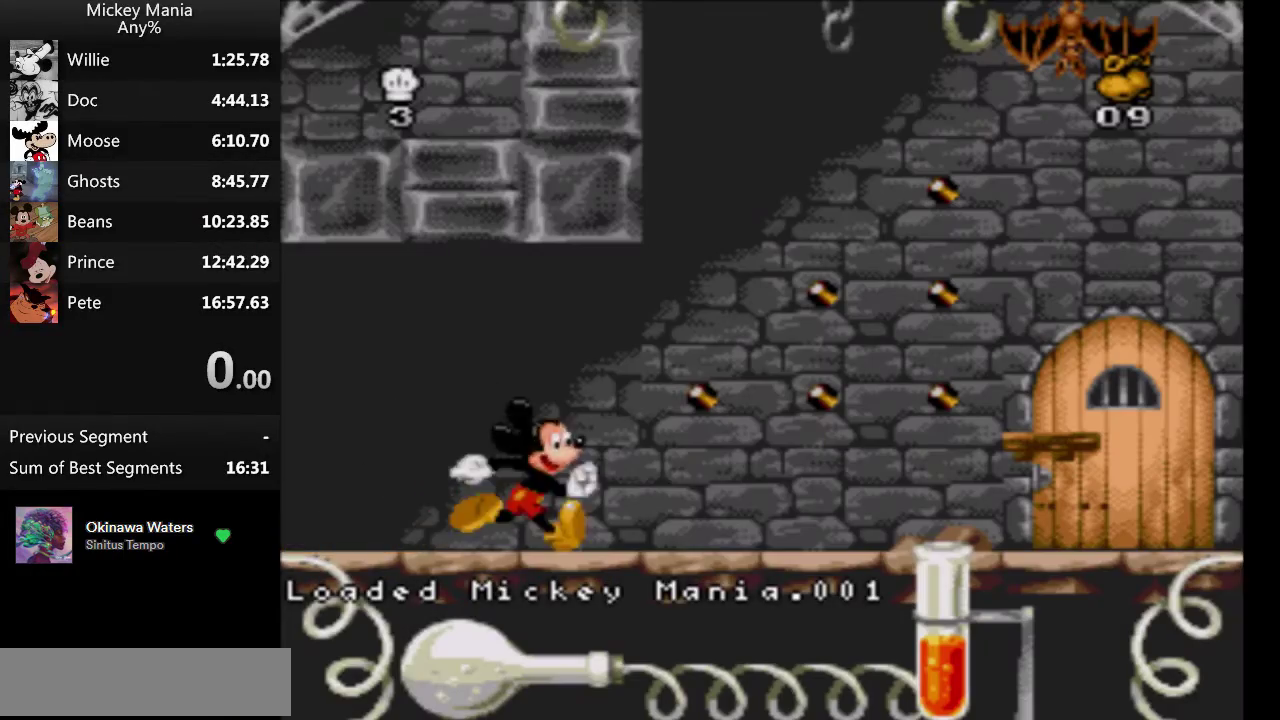
{"buttons": ["DPAD_RIGHT"], "events": []}
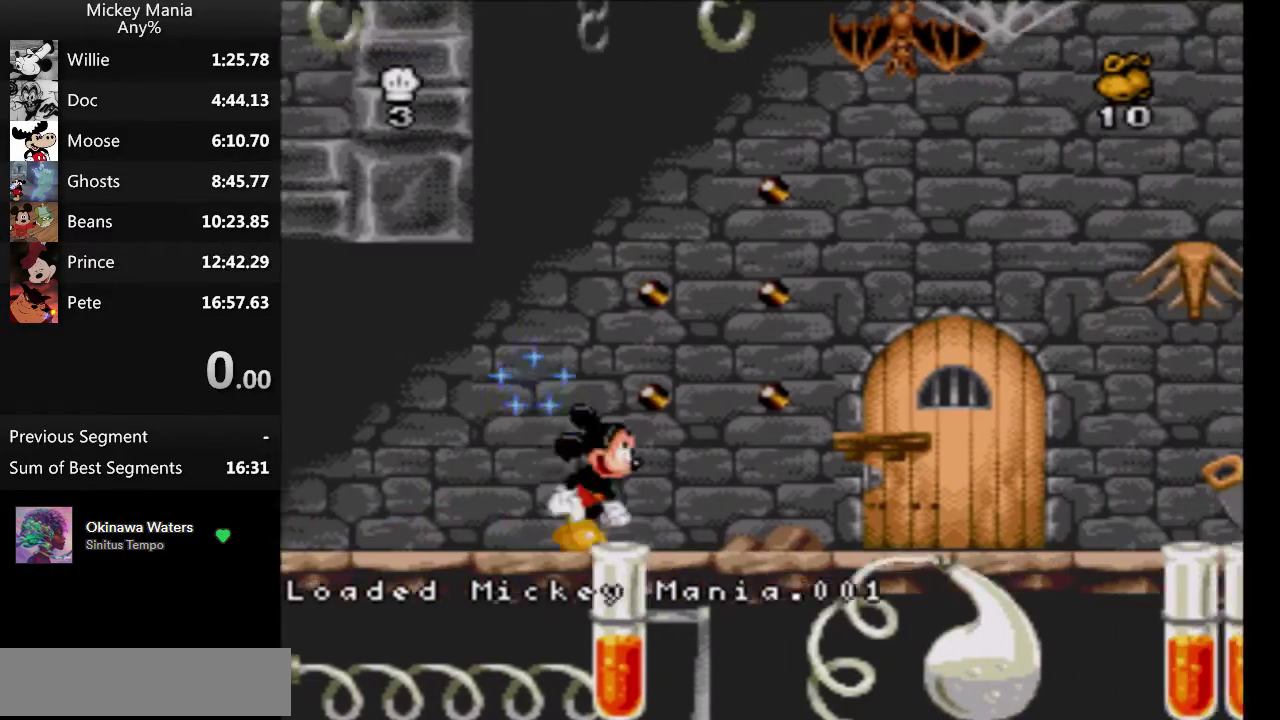
{"buttons": ["DPAD_RIGHT"], "events": []}
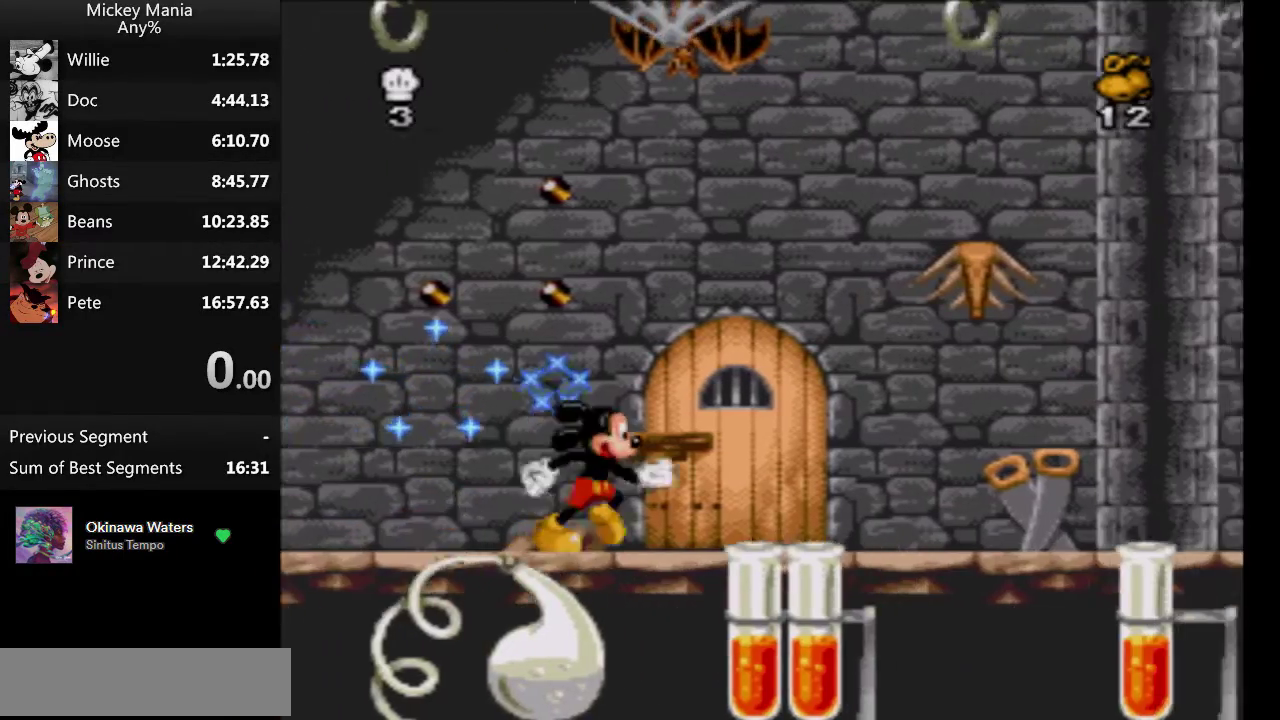
{"buttons": ["DPAD_RIGHT"], "events": []}
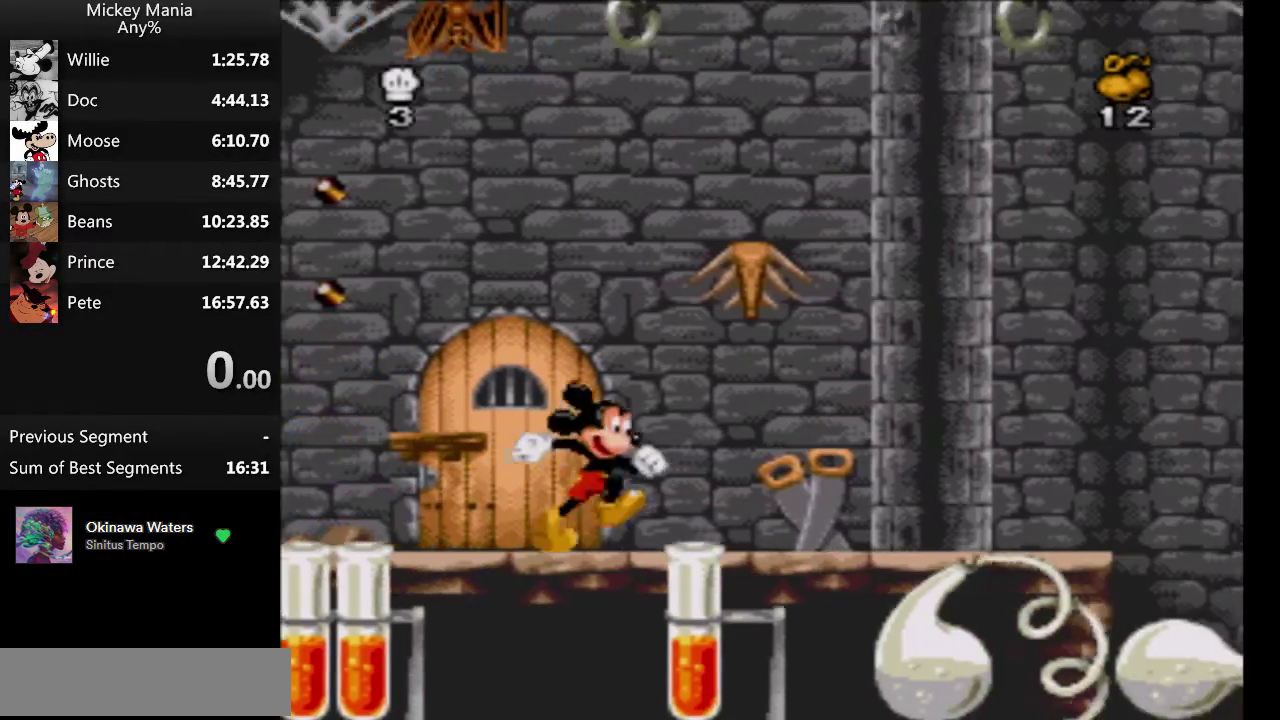
{"buttons": ["DPAD_RIGHT"], "events": []}
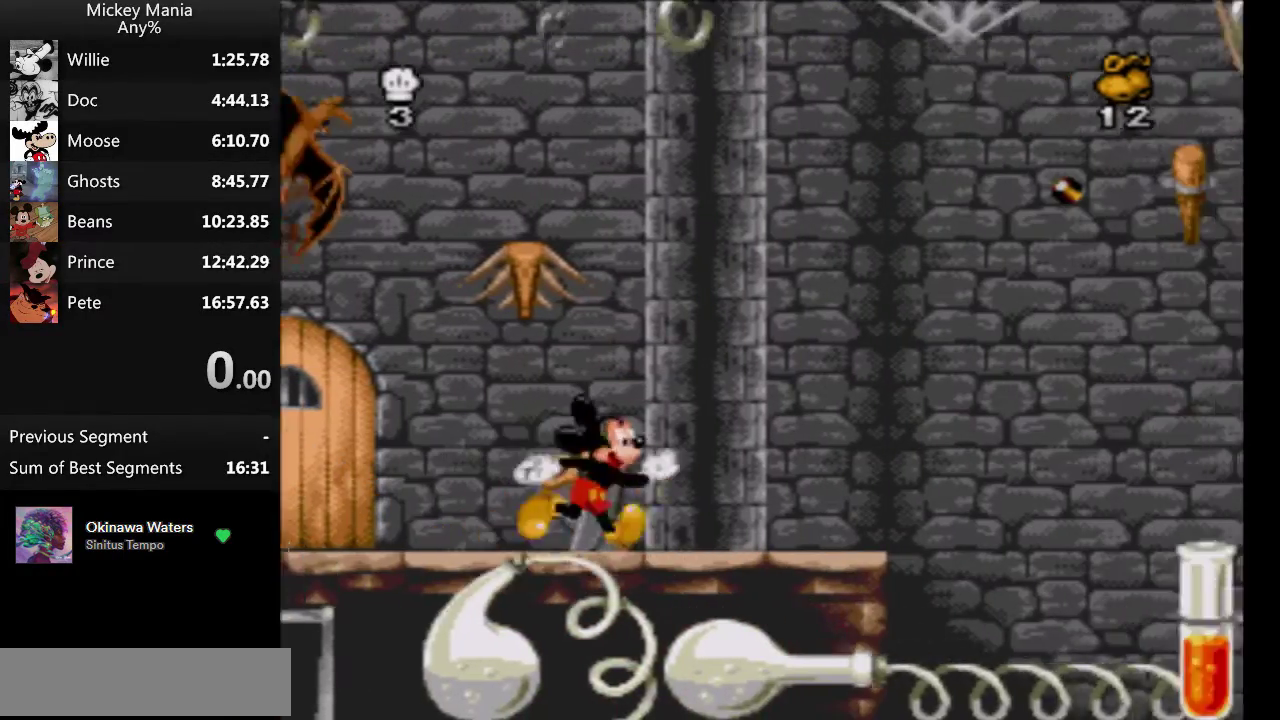
{"buttons": ["B"], "events": [[33, "B", "down"], [400, "B", "up"], [467, "B", "down"], [467, "DPAD_RIGHT", "up"]]}